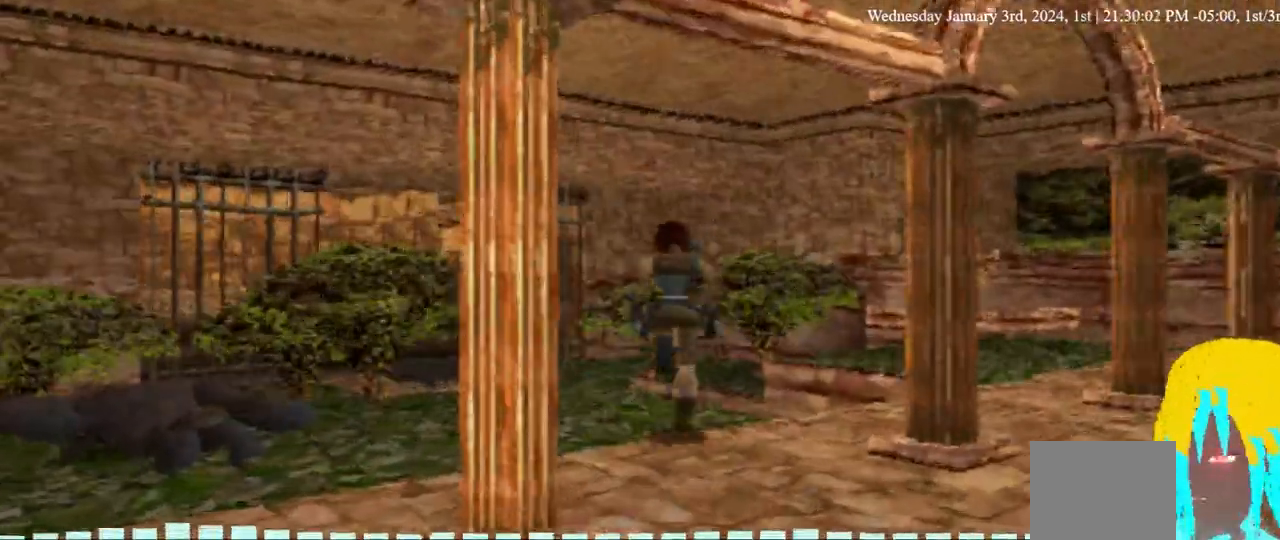
Gameplay with a controller (PlayStation layout); each line is a JSON object with the inputs held at the frame after it. "events" lists button and stick changes between this image and that frame as [ms after this image, input, new state], when the widget could be followed in between. Not read: R1.
{"buttons": ["DPAD_UP", "DPAD_LEFT"], "left_stick": "center", "right_stick": "center", "events": []}
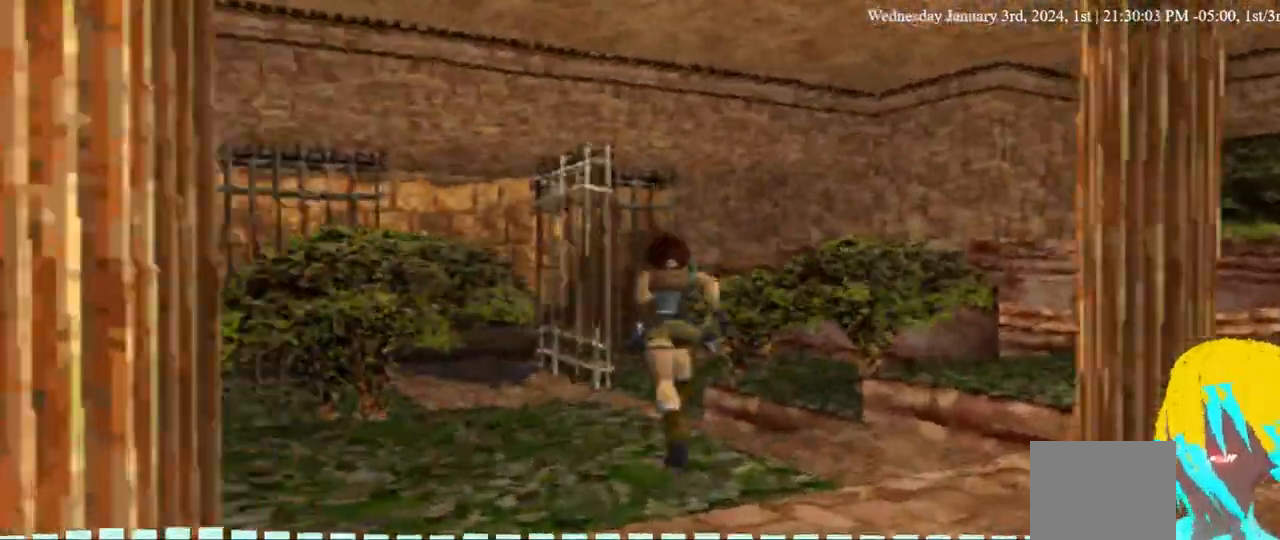
{"buttons": ["DPAD_UP", "DPAD_LEFT"], "left_stick": "center", "right_stick": "center", "events": []}
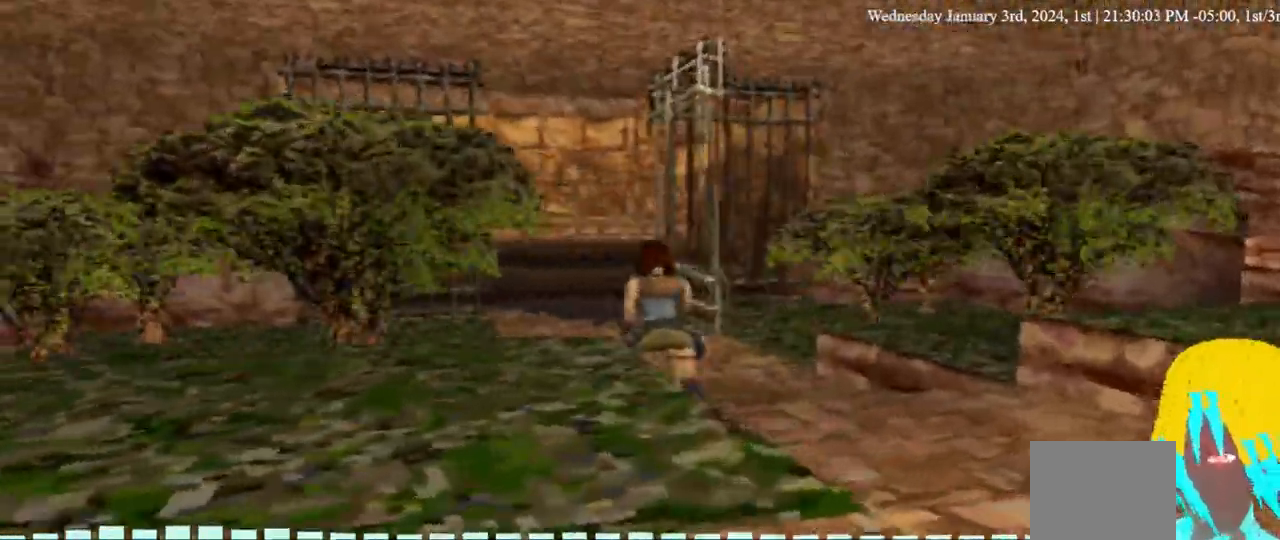
{"buttons": ["DPAD_UP"], "left_stick": "center", "right_stick": "center", "events": [[333, "DPAD_LEFT", "up"]]}
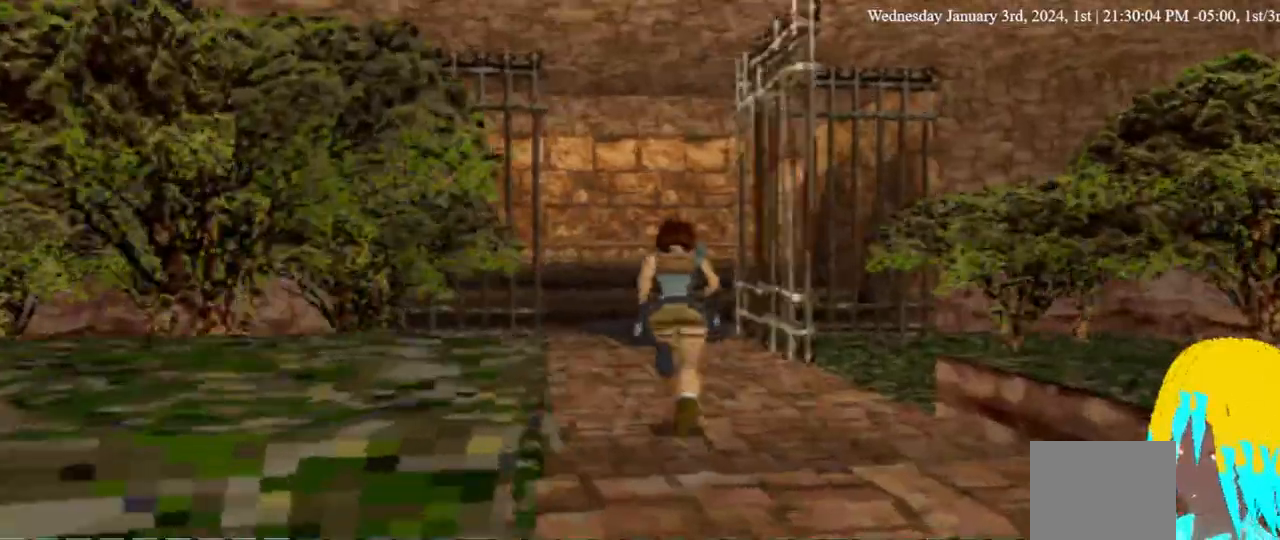
{"buttons": ["DPAD_UP", "DPAD_LEFT"], "left_stick": "center", "right_stick": "center", "events": [[67, "DPAD_LEFT", "down"]]}
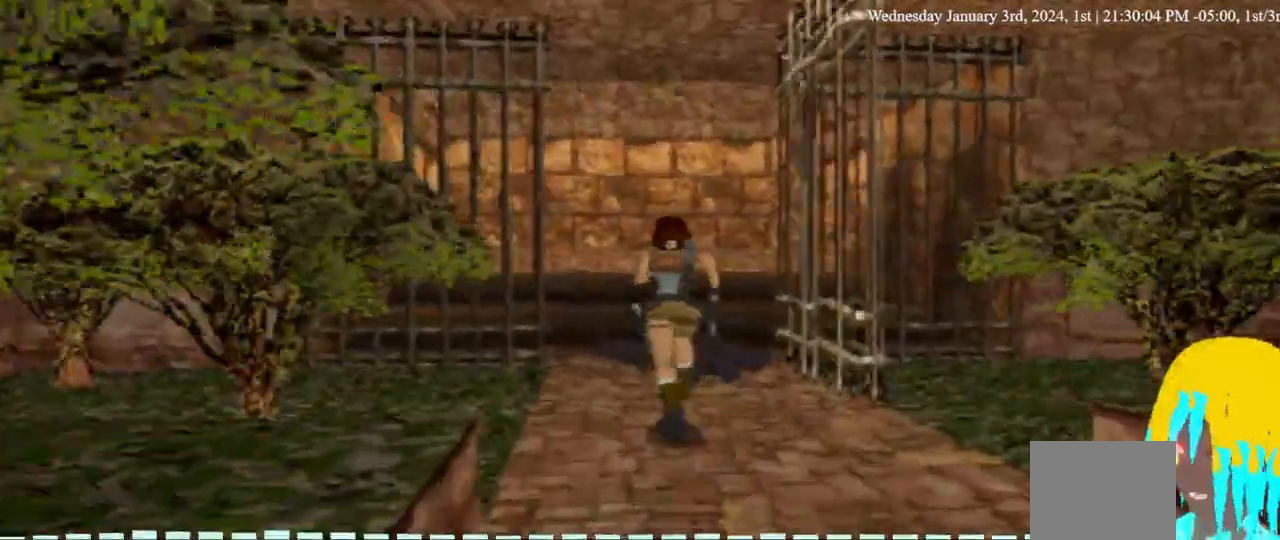
{"buttons": ["DPAD_UP", "DPAD_LEFT"], "left_stick": "center", "right_stick": "center", "events": []}
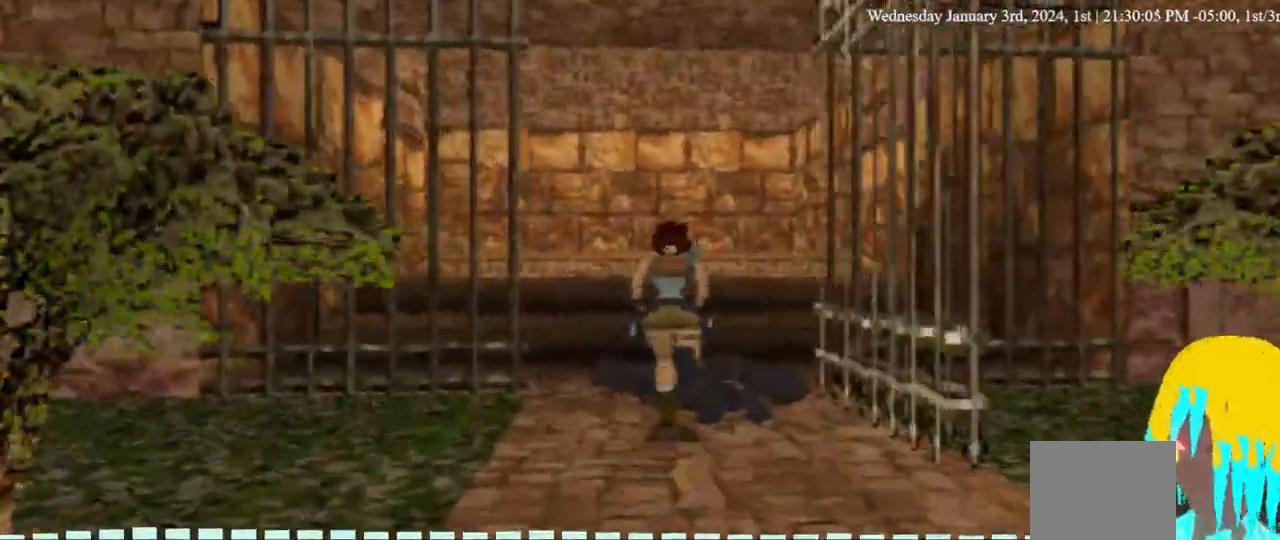
{"buttons": ["DPAD_UP", "DPAD_LEFT"], "left_stick": "center", "right_stick": "center", "events": [[233, "DPAD_LEFT", "up"], [367, "DPAD_LEFT", "down"]]}
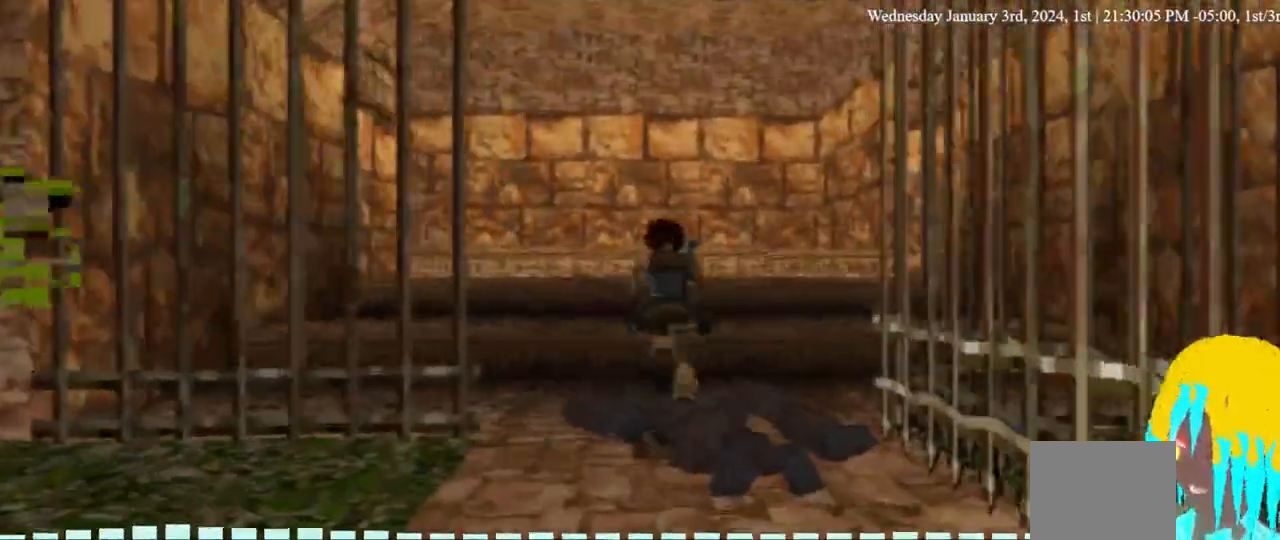
{"buttons": ["DPAD_UP", "DPAD_LEFT"], "left_stick": "center", "right_stick": "center", "events": []}
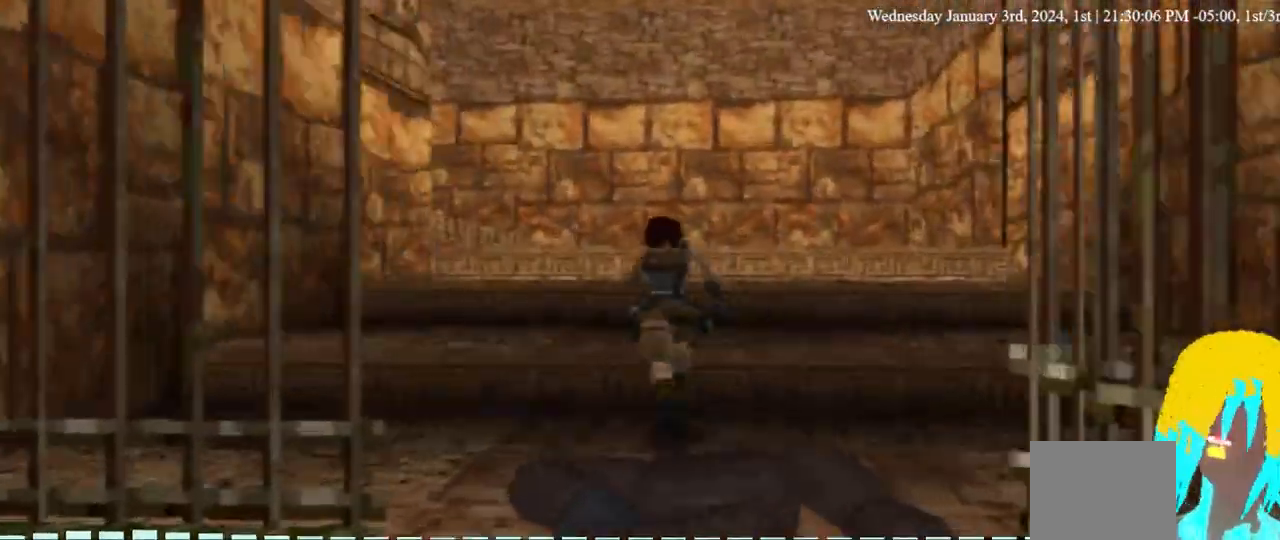
{"buttons": ["DPAD_UP", "DPAD_LEFT"], "left_stick": "center", "right_stick": "center", "events": []}
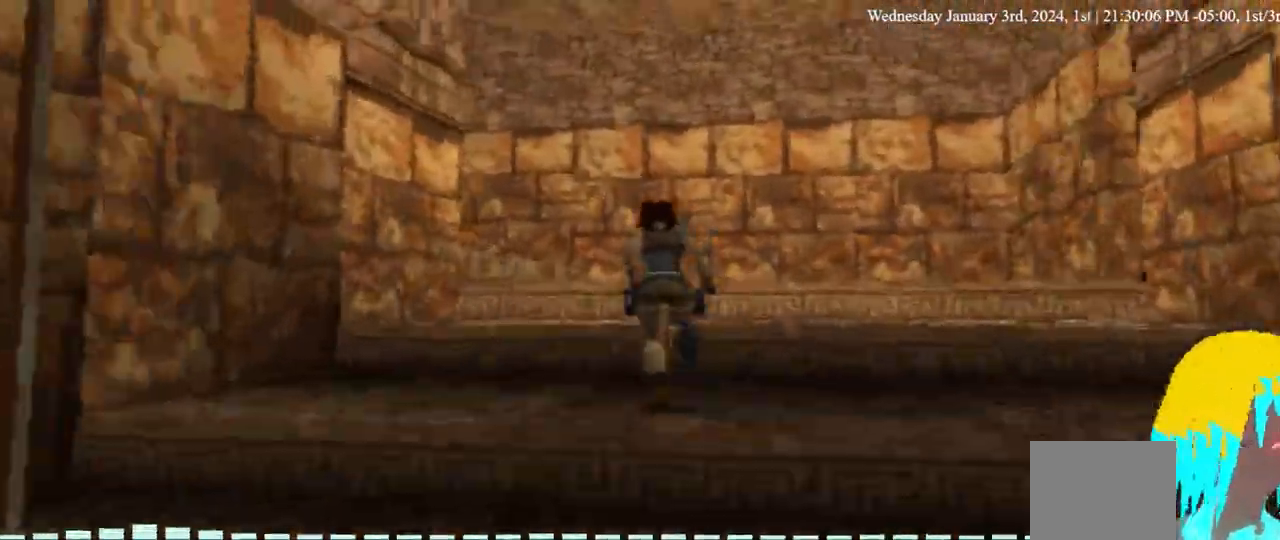
{"buttons": ["DPAD_UP", "DPAD_LEFT"], "left_stick": "center", "right_stick": "center", "events": []}
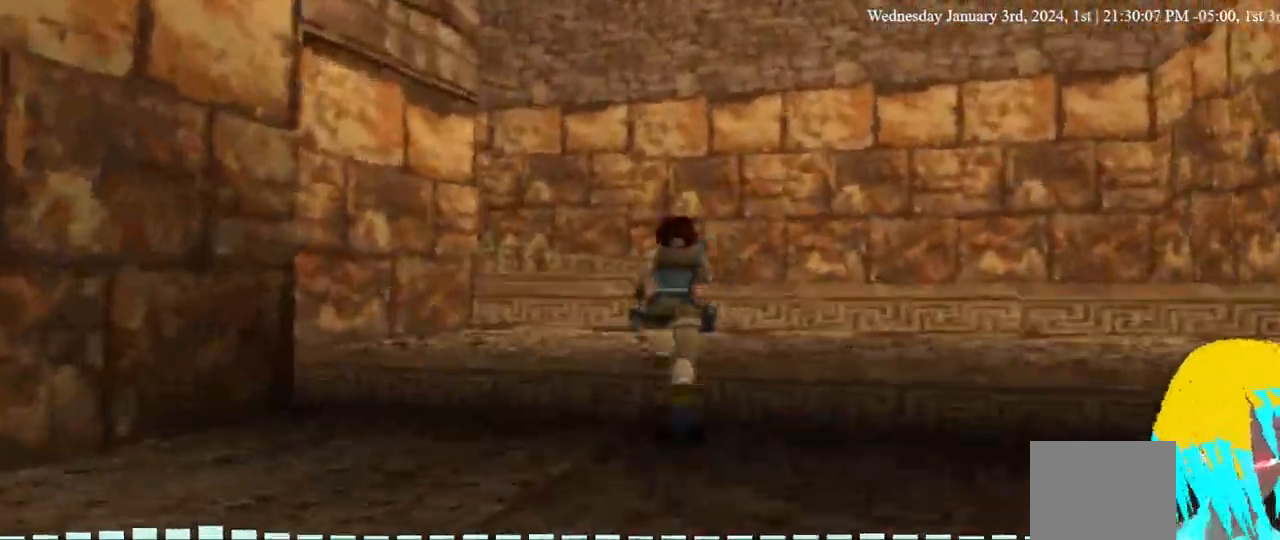
{"buttons": ["DPAD_UP", "DPAD_LEFT"], "left_stick": "center", "right_stick": "center", "events": []}
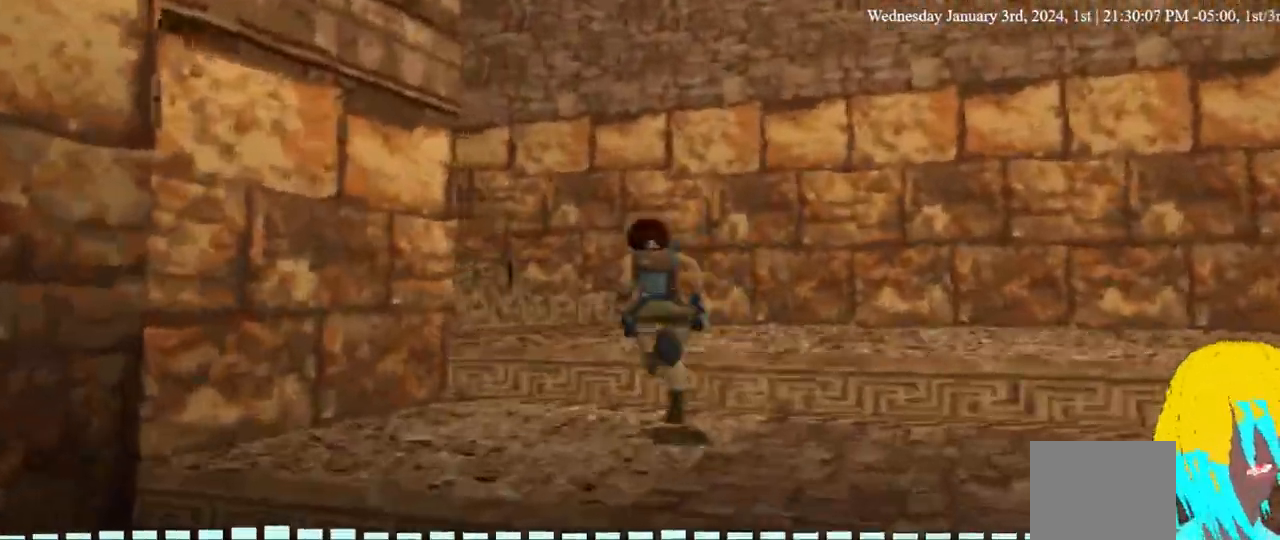
{"buttons": ["DPAD_UP", "DPAD_LEFT"], "left_stick": "center", "right_stick": "center", "events": []}
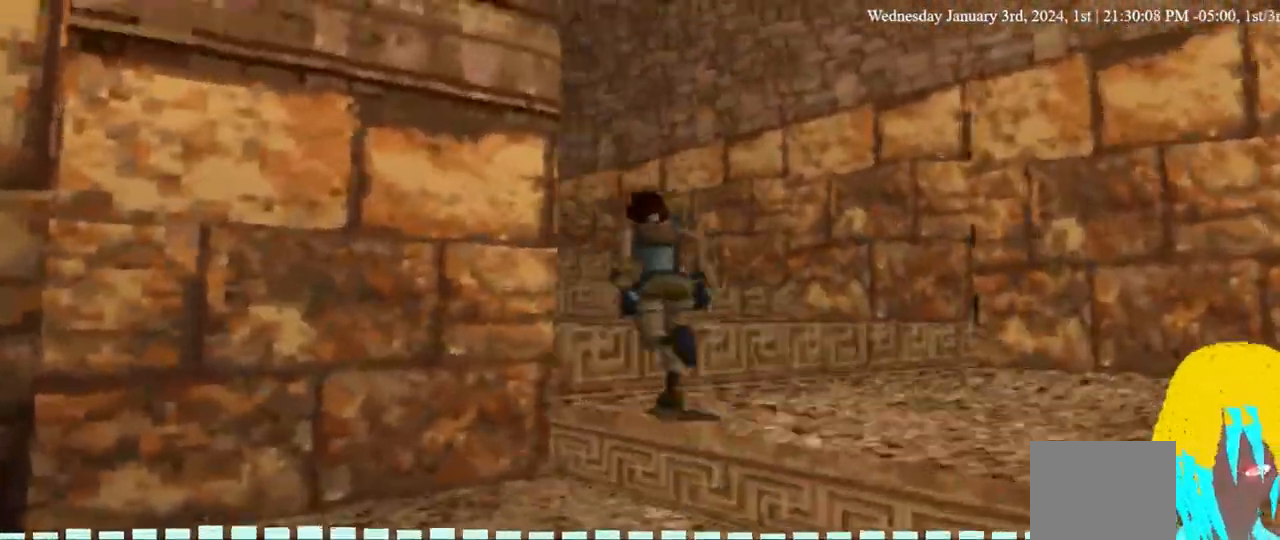
{"buttons": ["DPAD_UP", "DPAD_LEFT"], "left_stick": "center", "right_stick": "center", "events": []}
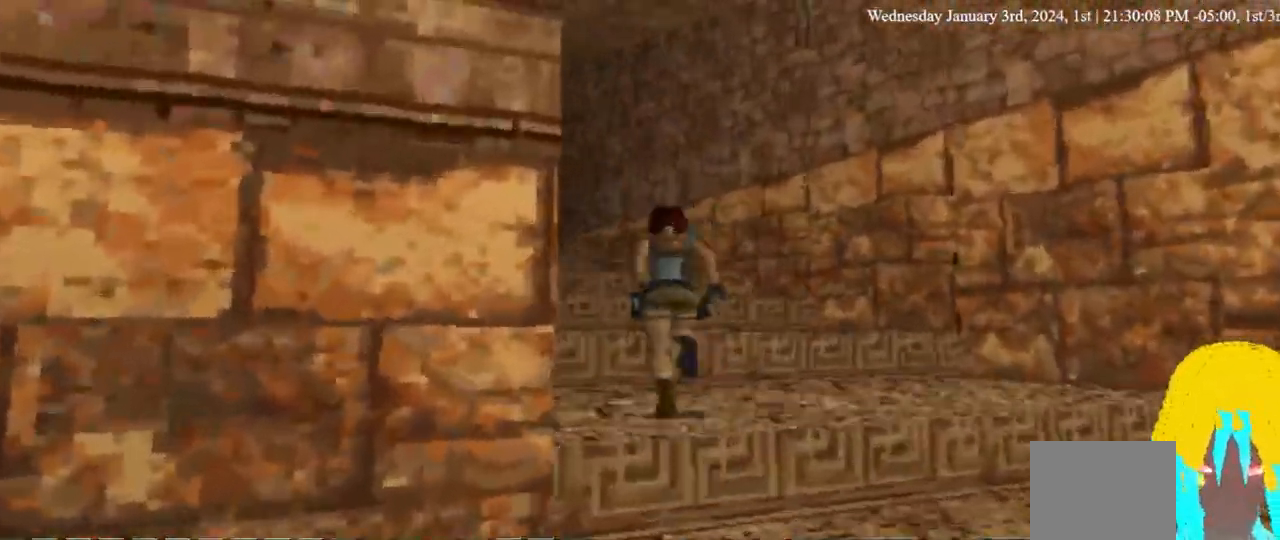
{"buttons": ["DPAD_UP", "DPAD_LEFT"], "left_stick": "center", "right_stick": "center", "events": []}
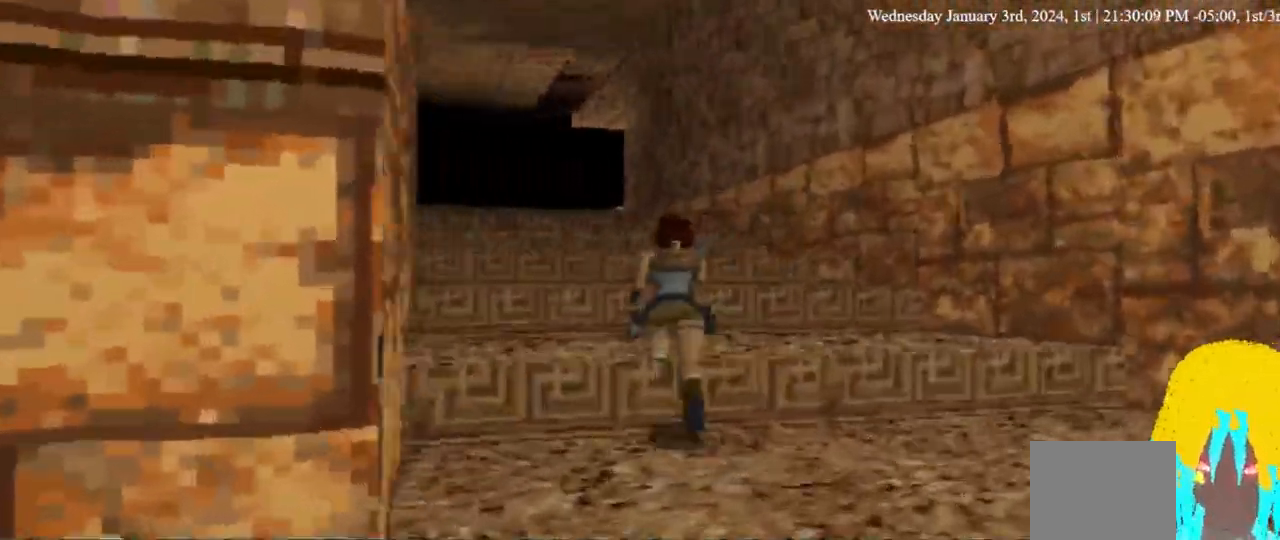
{"buttons": ["DPAD_UP", "DPAD_LEFT"], "left_stick": "center", "right_stick": "center", "events": [[167, "DPAD_LEFT", "up"], [433, "DPAD_LEFT", "down"]]}
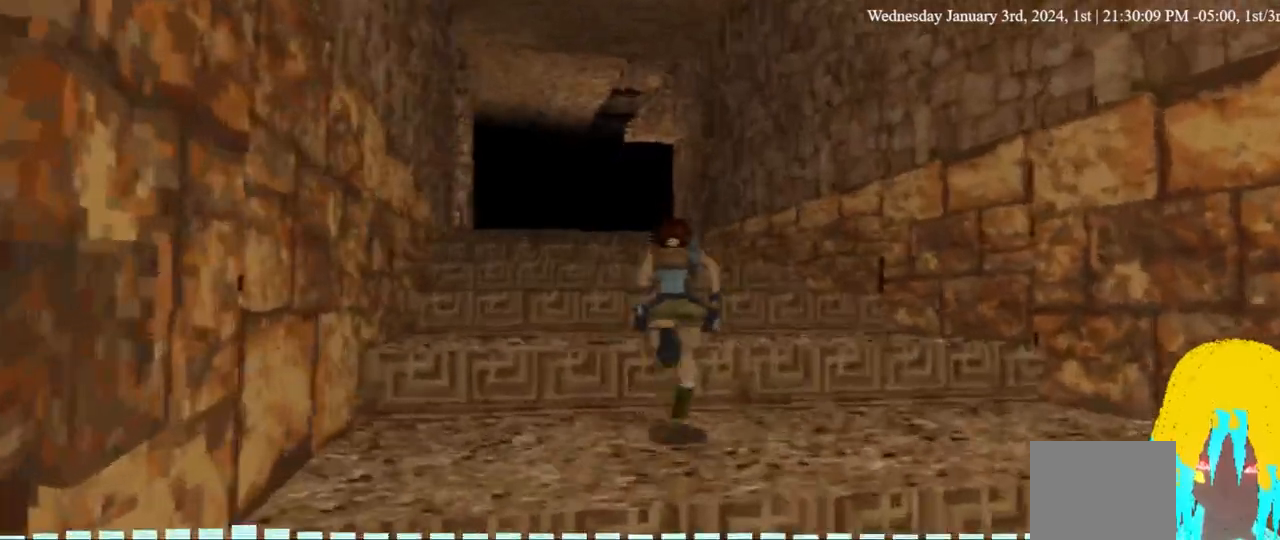
{"buttons": ["DPAD_UP", "DPAD_LEFT"], "left_stick": "center", "right_stick": "center", "events": []}